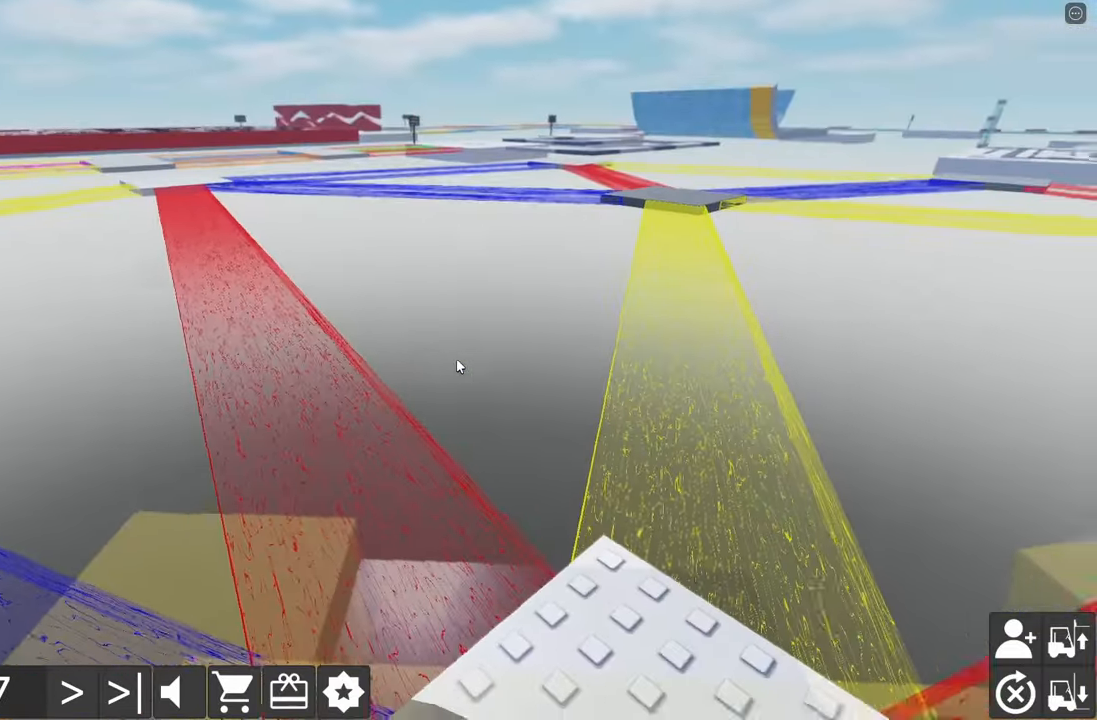
Gameplay with keyboard; each line is a JSON object with the keys held at the frame after it. "events" lists presses ("down") and releases ("up") of "a", "d", "e", "q", "s" and "w" between this image and that frame as [ms after this image, input, new state], when the widget could be followed in between. No other keys are recorded. Mouse input is not recorded.
{"keys": [], "events": [[83, "a", "up"], [83, "w", "up"], [250, "s", "down"], [367, "s", "up"]]}
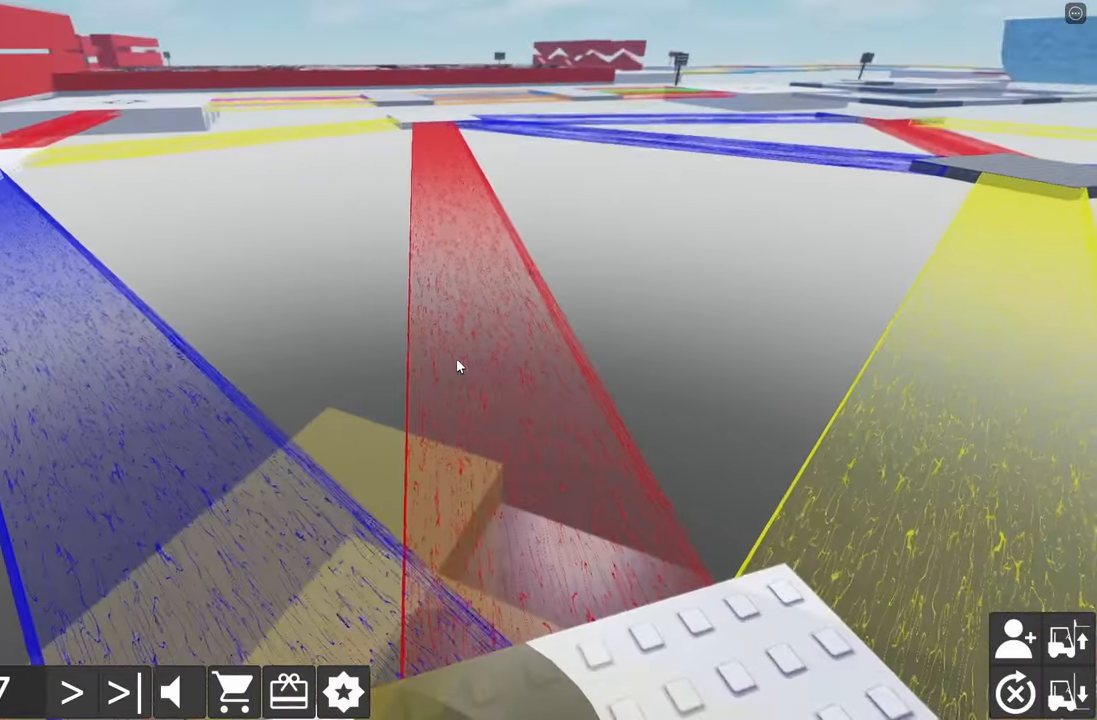
{"keys": [], "events": [[267, "s", "down"], [283, "d", "down"], [433, "d", "up"], [433, "s", "up"]]}
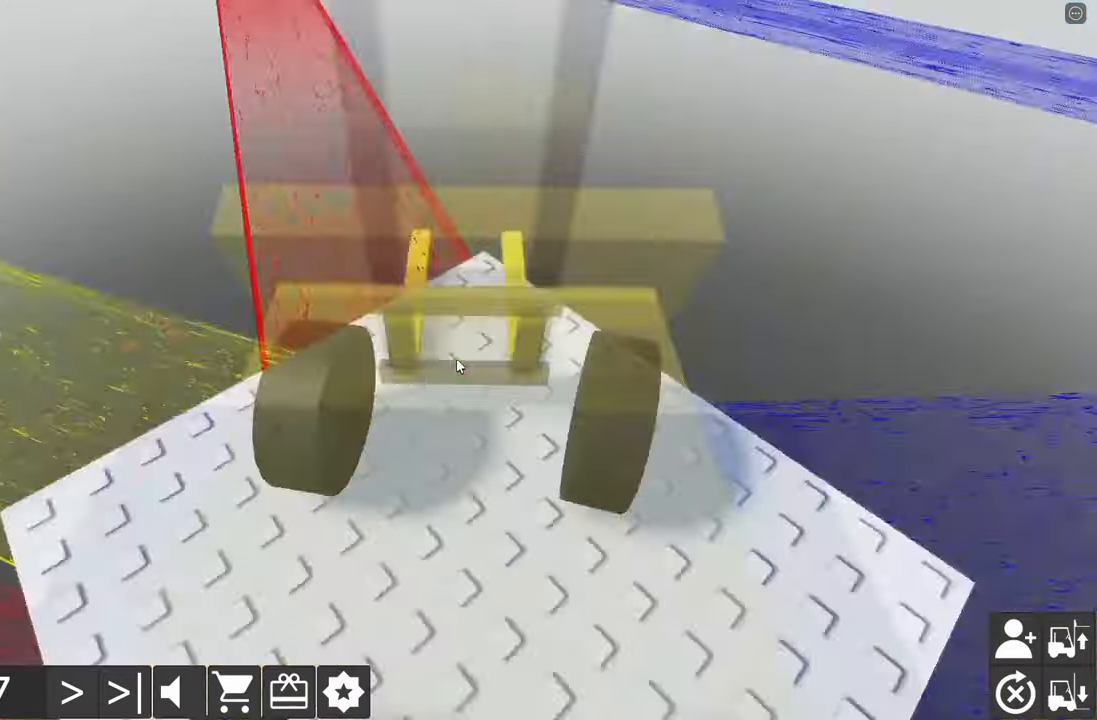
{"keys": [], "events": [[117, "a", "down"], [117, "w", "down"], [417, "a", "up"], [433, "w", "up"]]}
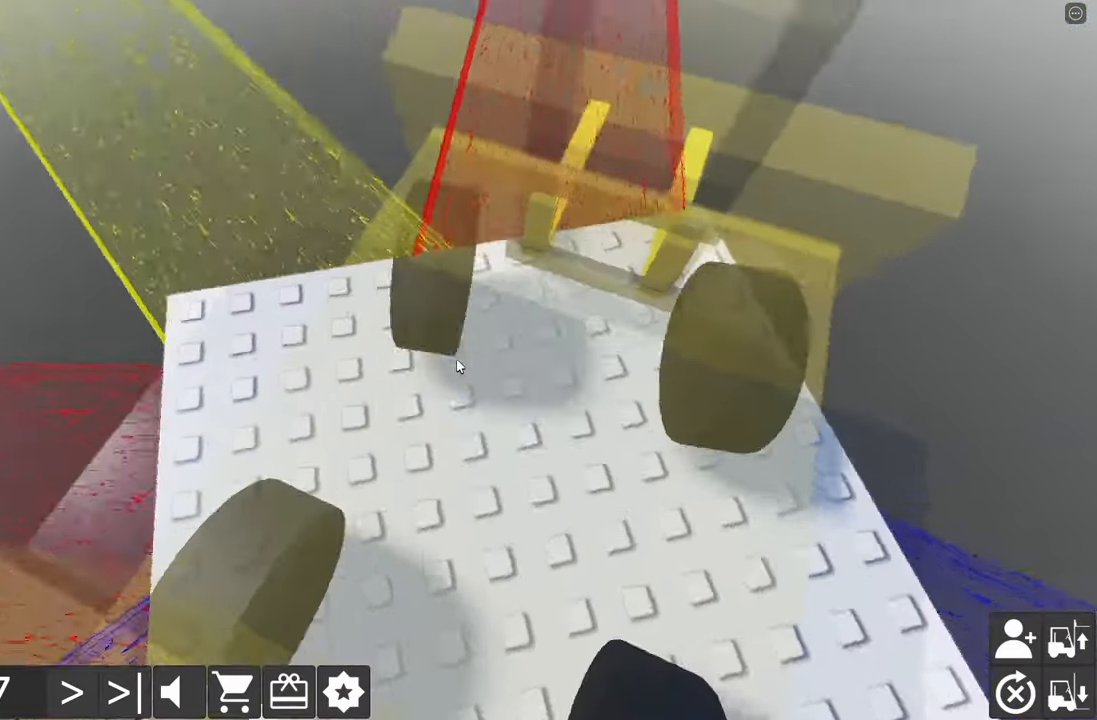
{"keys": ["d", "s"], "events": [[17, "d", "down"], [17, "s", "down"]]}
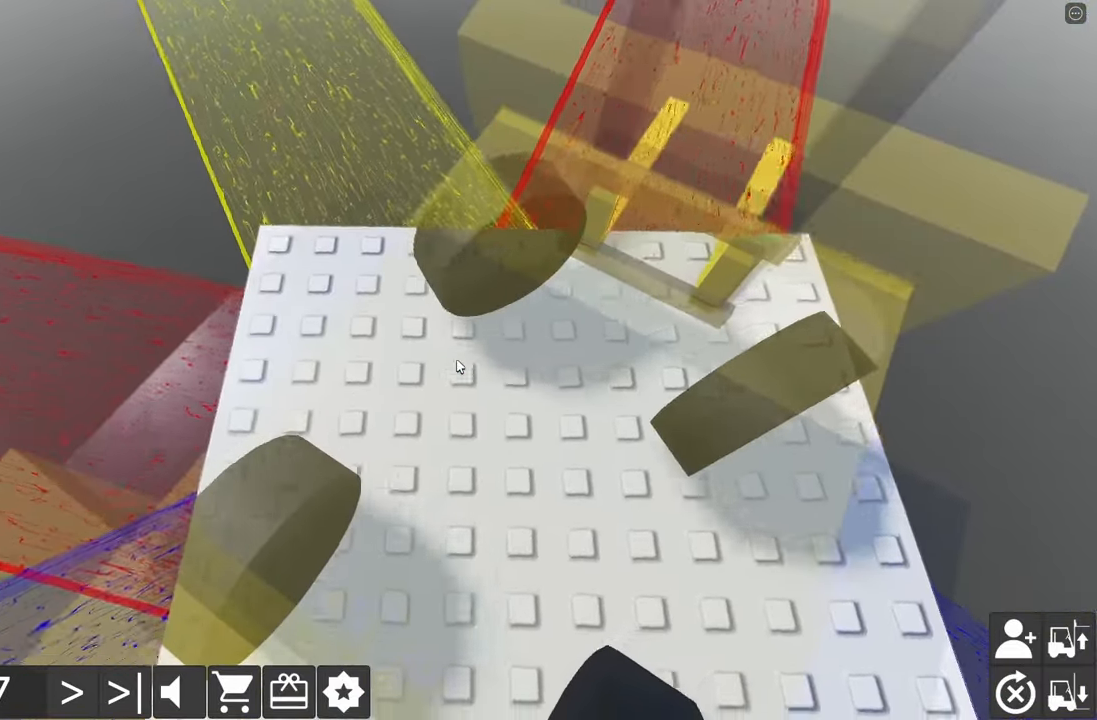
{"keys": ["a", "w"], "events": [[50, "s", "up"], [67, "d", "up"], [133, "a", "down"], [133, "w", "down"]]}
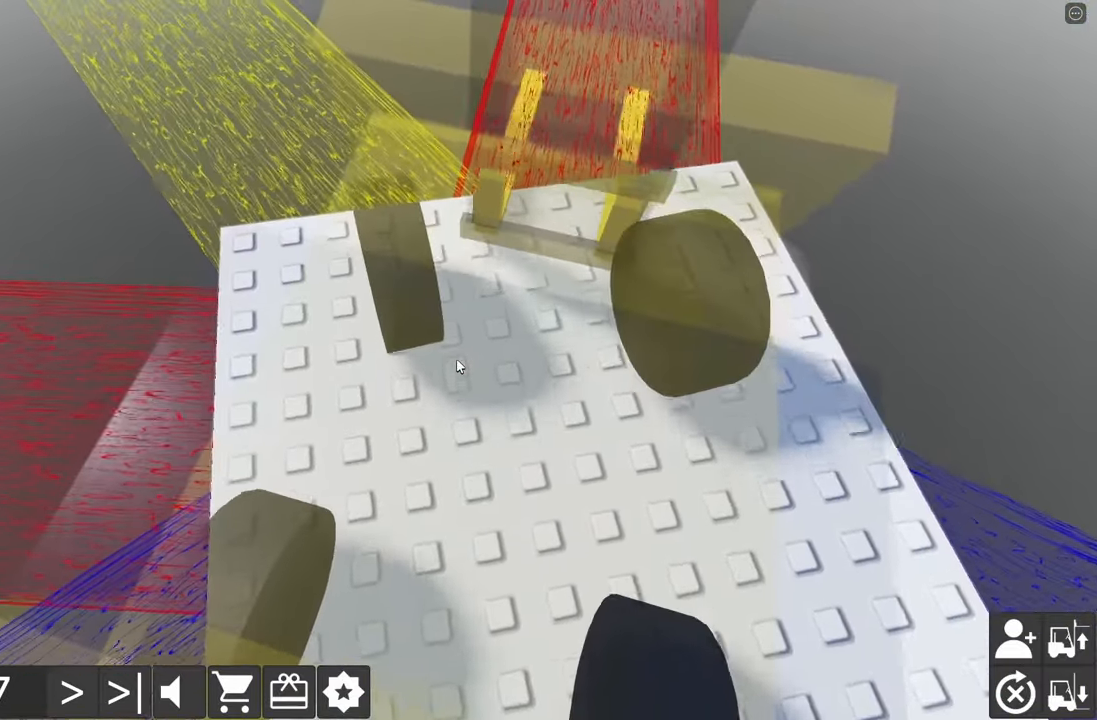
{"keys": ["d", "s"], "events": [[150, "a", "up"], [167, "w", "up"], [217, "d", "down"], [234, "s", "down"]]}
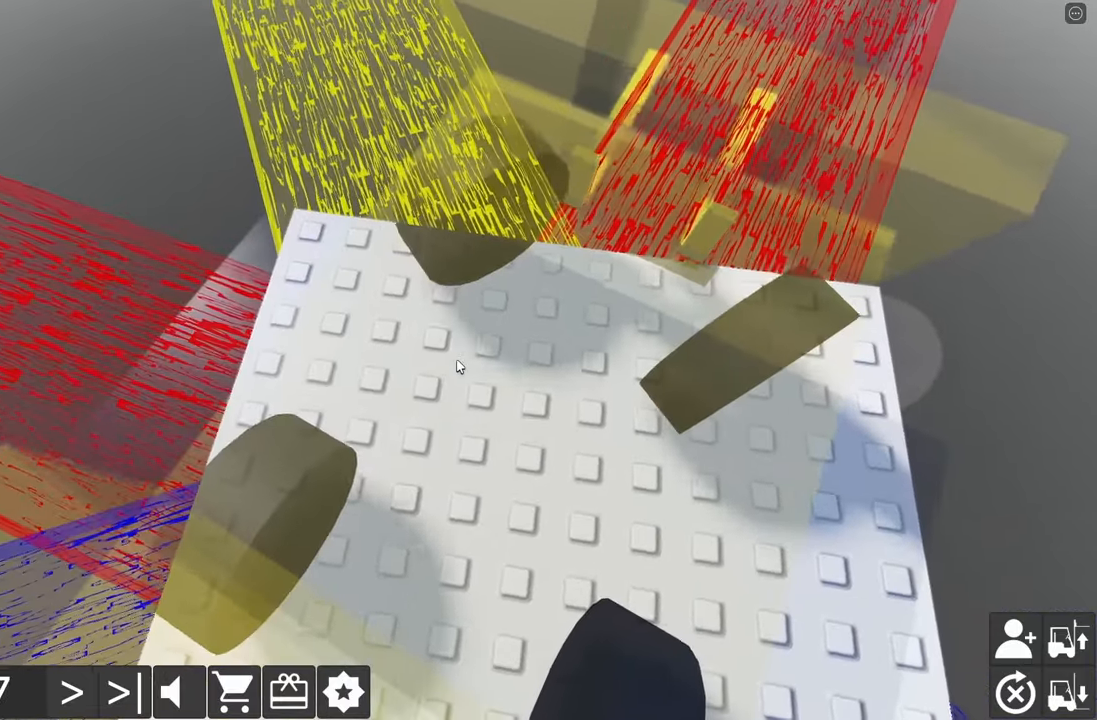
{"keys": ["a", "w"], "events": [[334, "s", "up"], [350, "d", "up"], [434, "a", "down"], [434, "w", "down"]]}
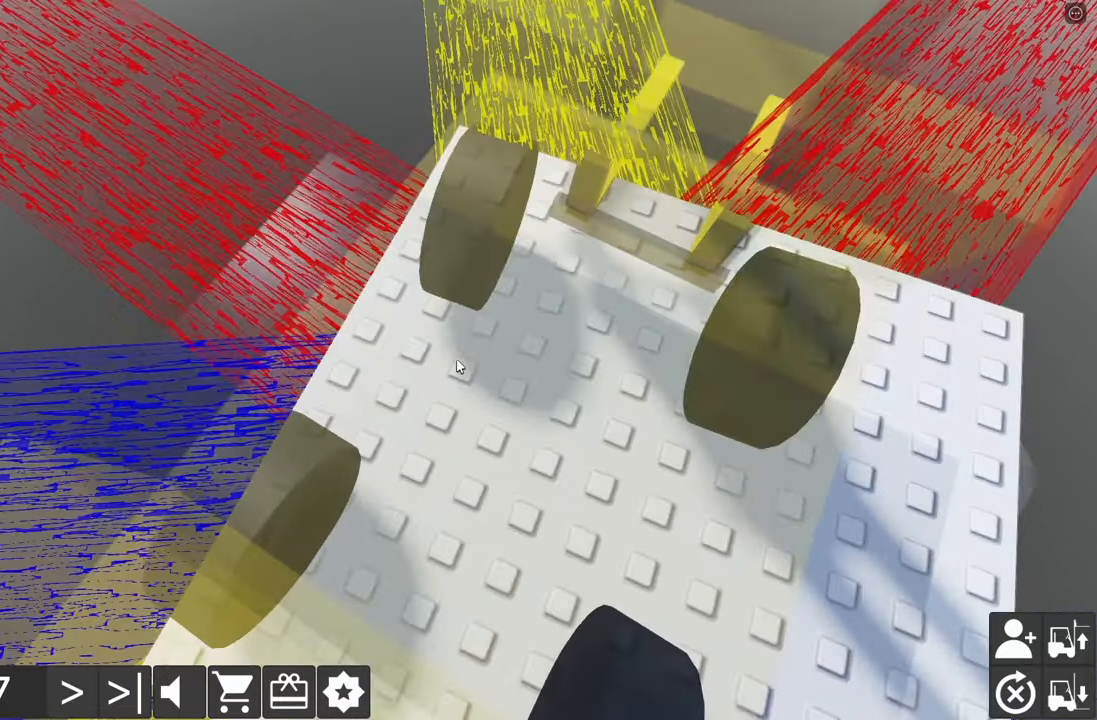
{"keys": ["d", "s"], "events": [[400, "a", "up"], [400, "w", "up"], [484, "d", "down"], [484, "s", "down"]]}
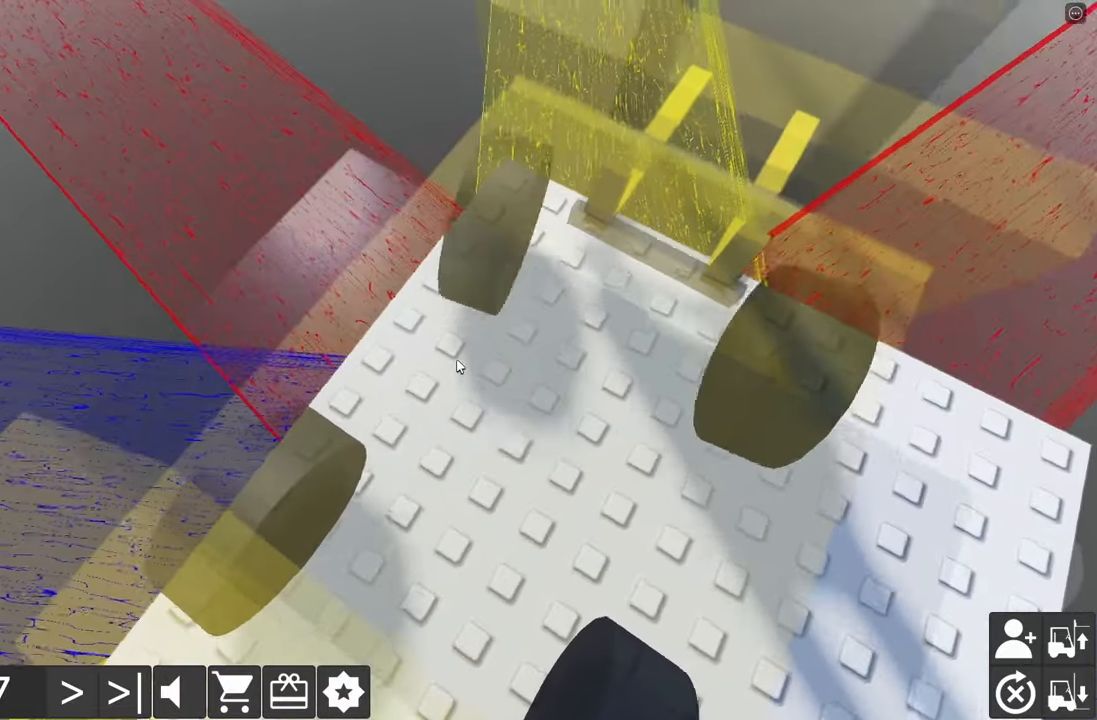
{"keys": ["d", "s"], "events": []}
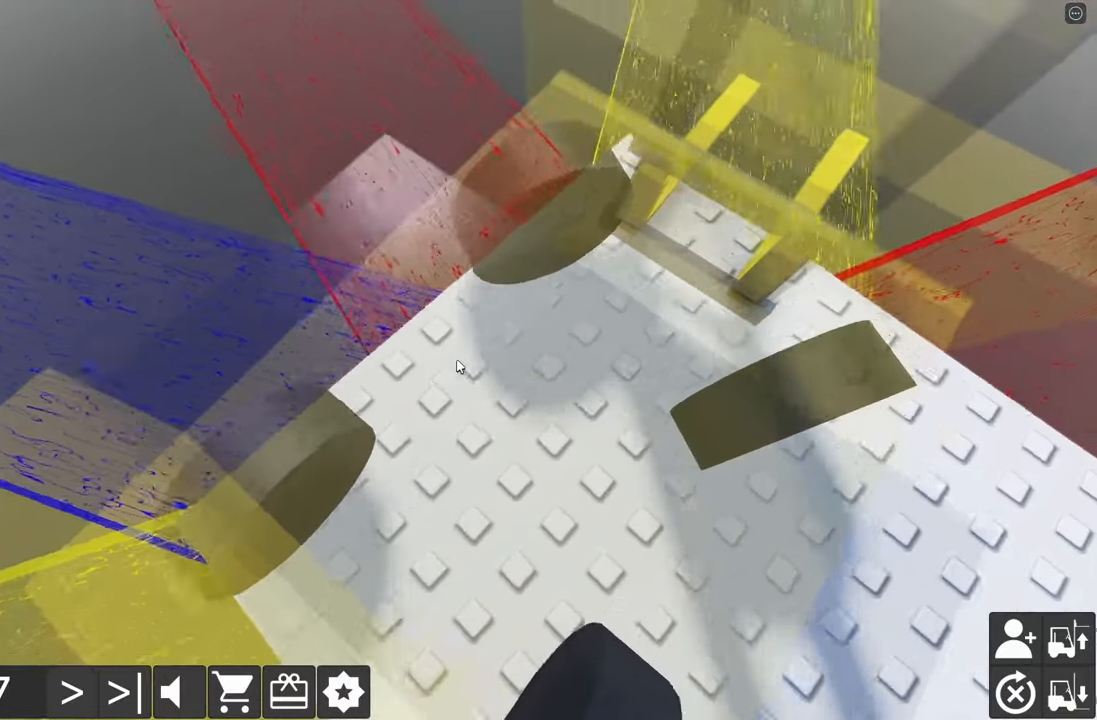
{"keys": ["a", "w"], "events": [[17, "s", "up"], [34, "d", "up"], [167, "w", "down"], [184, "a", "down"]]}
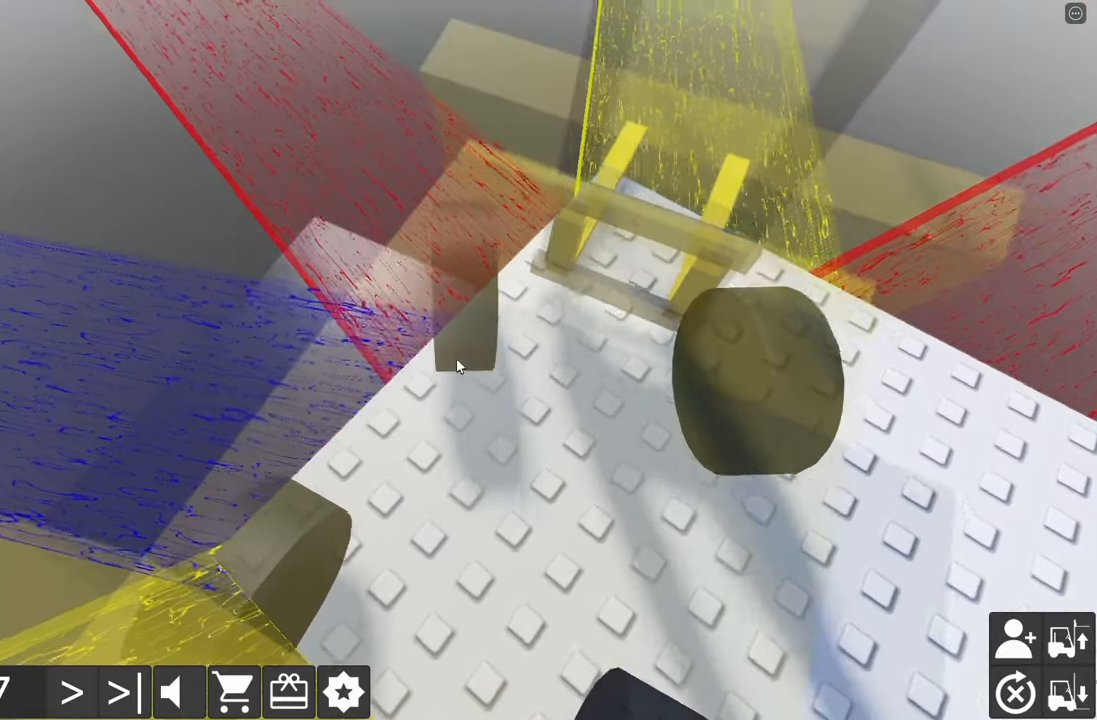
{"keys": ["d", "s"], "events": [[134, "a", "up"], [150, "w", "up"], [250, "d", "down"], [250, "s", "down"]]}
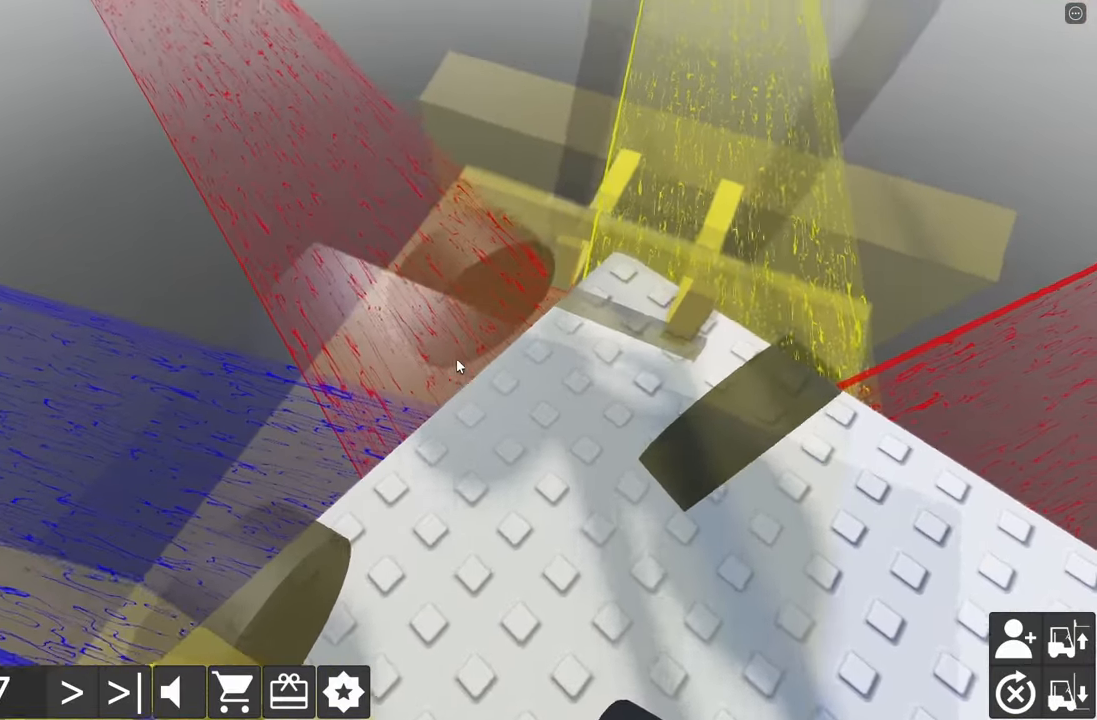
{"keys": [], "events": [[284, "d", "up"], [317, "s", "up"]]}
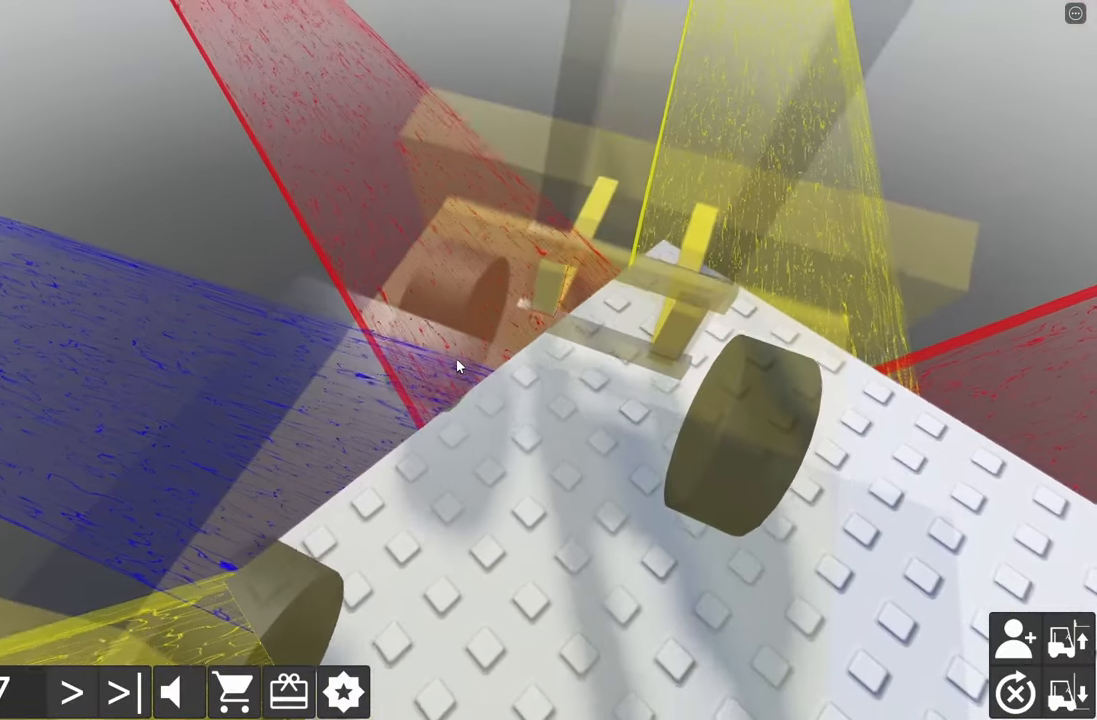
{"keys": [], "events": [[67, "w", "down"], [100, "a", "down"], [350, "a", "up"], [367, "w", "up"]]}
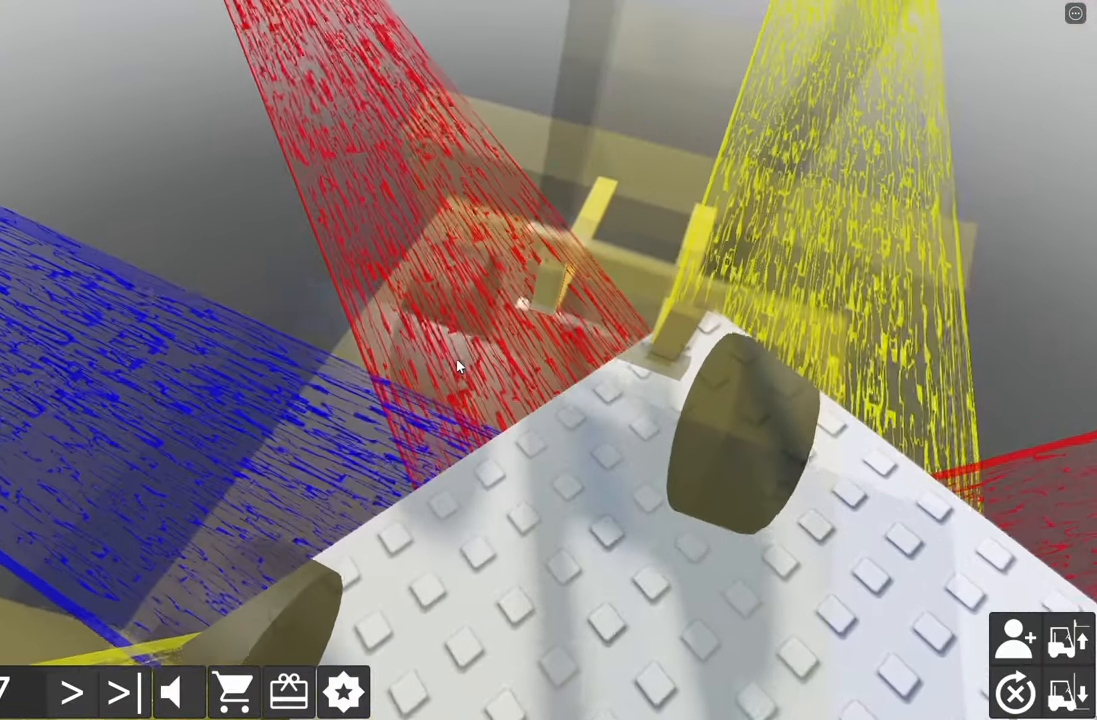
{"keys": ["a"], "events": [[67, "d", "down"], [67, "s", "down"], [300, "d", "up"], [317, "s", "up"], [500, "a", "down"]]}
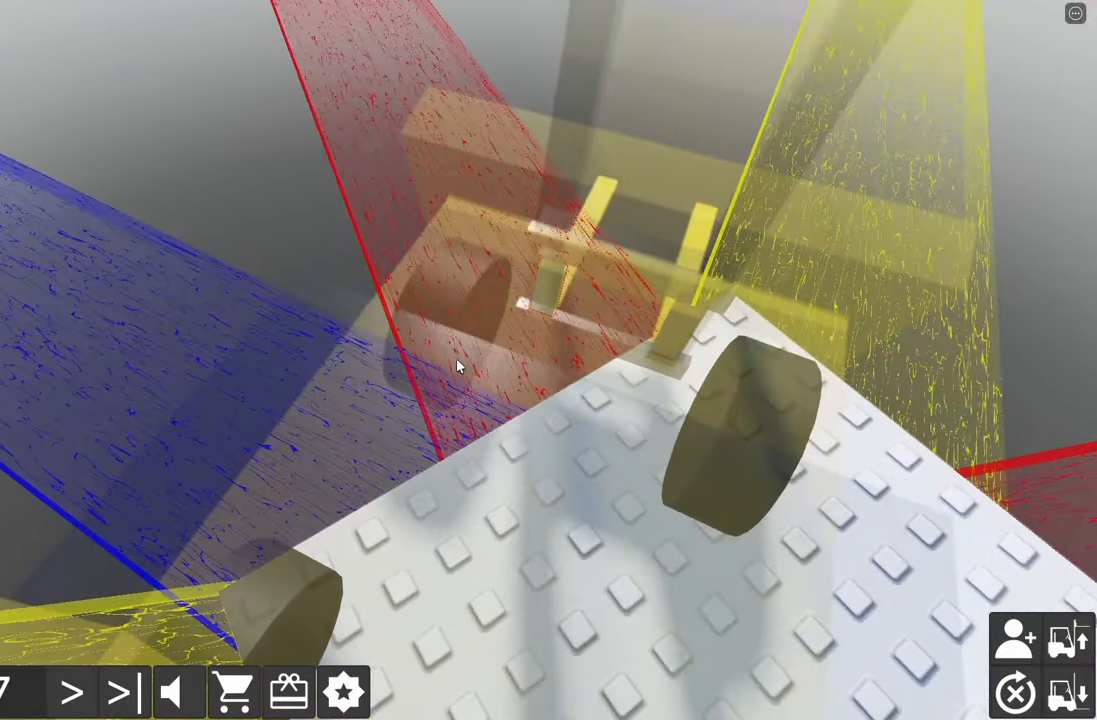
{"keys": ["a", "w"], "events": [[17, "w", "down"], [234, "a", "up"], [350, "a", "down"]]}
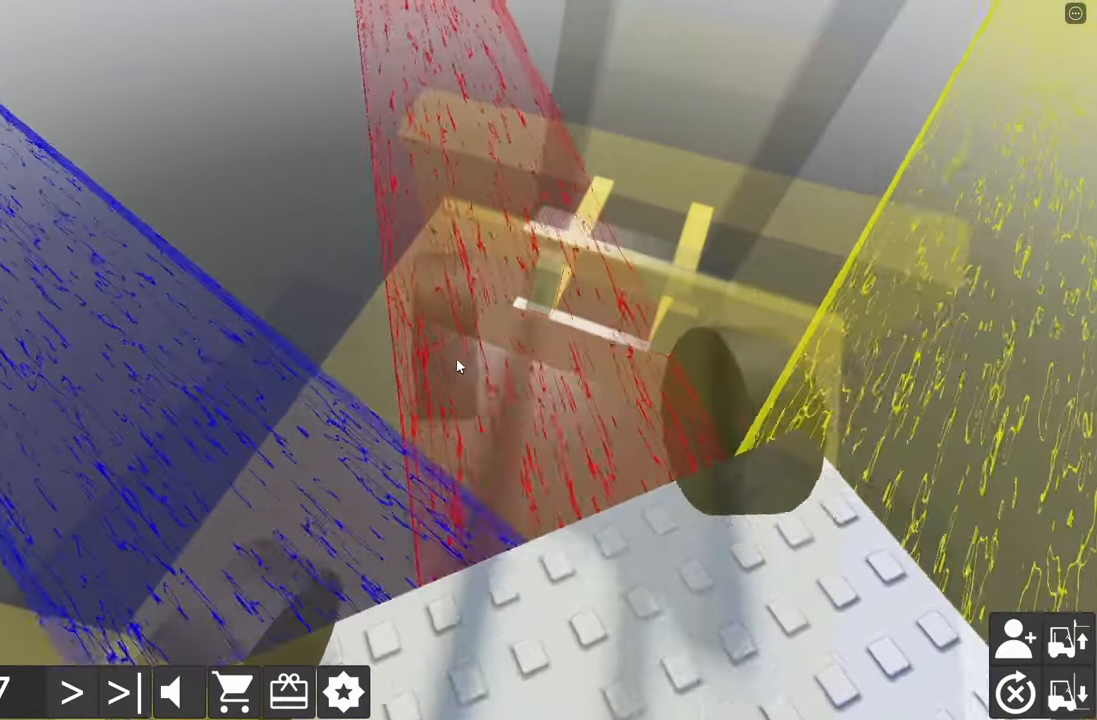
{"keys": ["a", "w"], "events": [[150, "a", "up"], [400, "a", "down"]]}
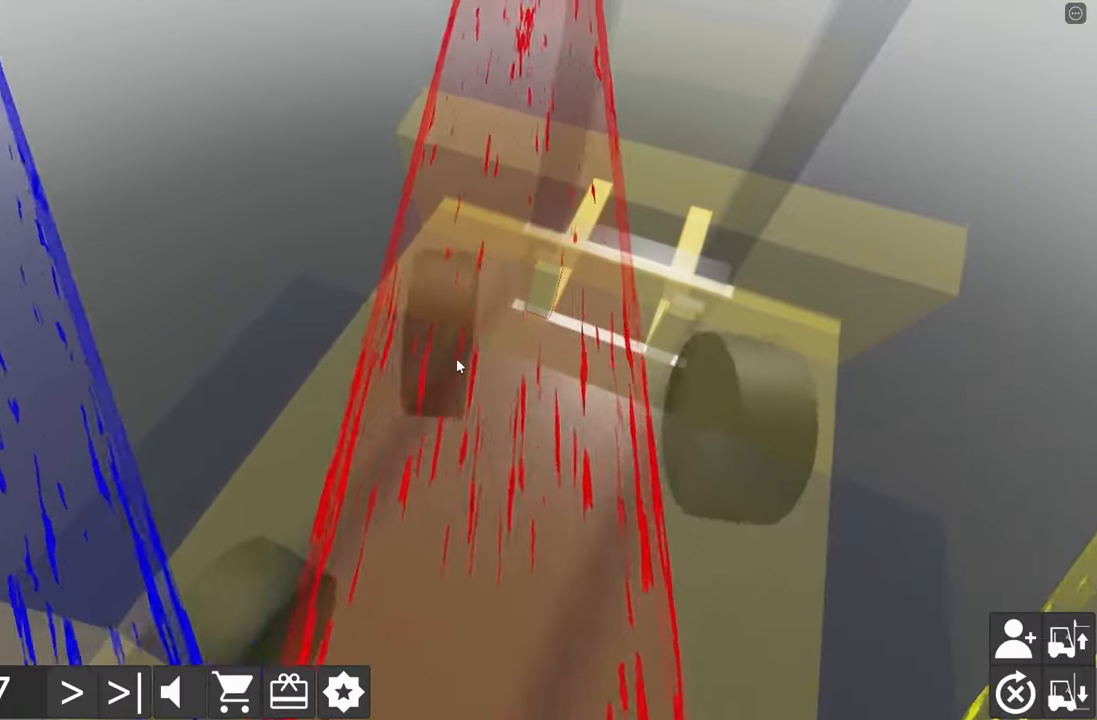
{"keys": ["a", "w"], "events": []}
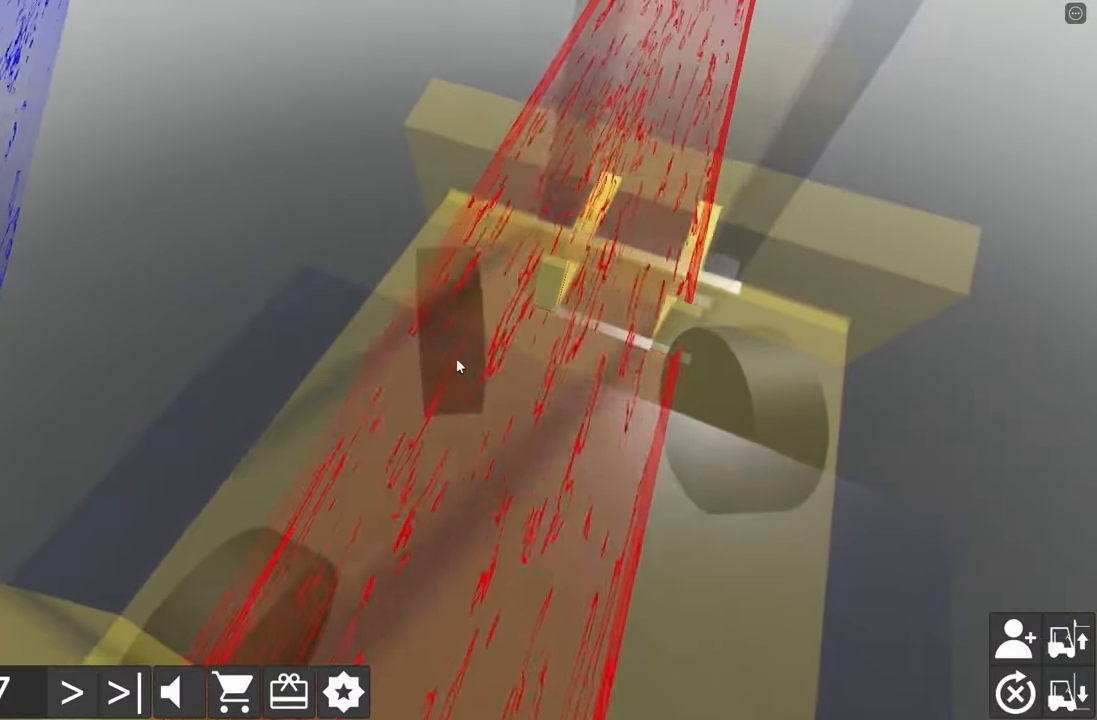
{"keys": ["w"], "events": [[50, "a", "up"], [216, "w", "up"], [400, "w", "down"]]}
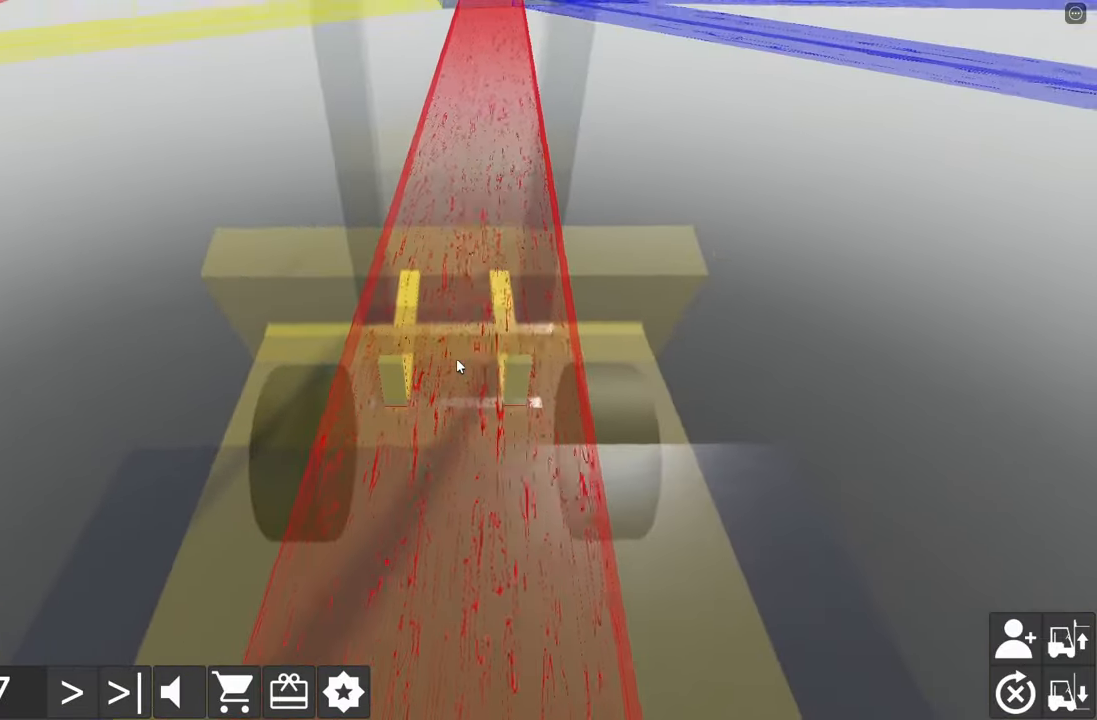
{"keys": ["a", "w"], "events": [[166, "d", "down"], [233, "d", "up"], [500, "a", "down"]]}
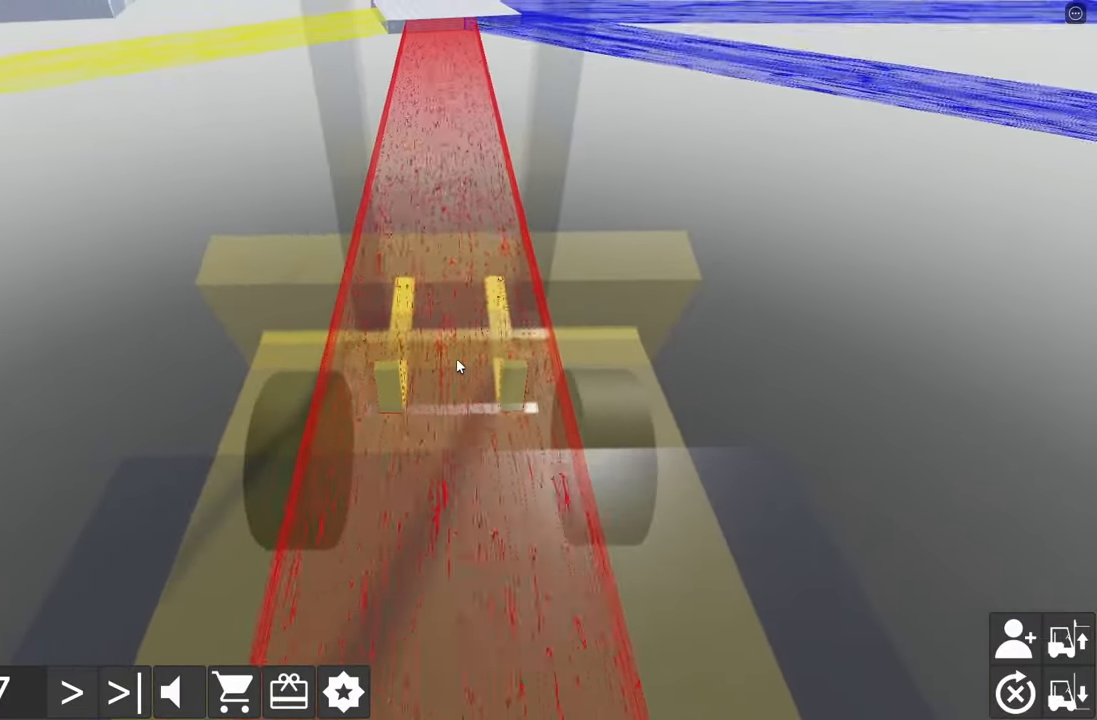
{"keys": ["w"], "events": [[83, "a", "up"], [416, "d", "down"], [466, "d", "up"]]}
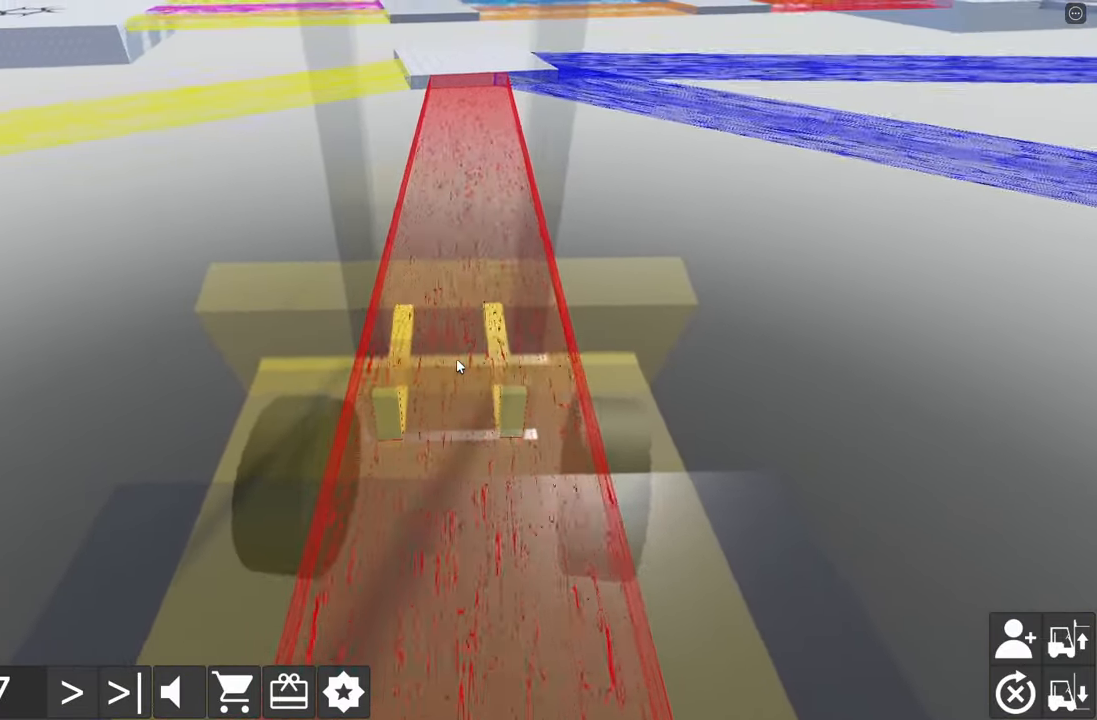
{"keys": ["w"], "events": []}
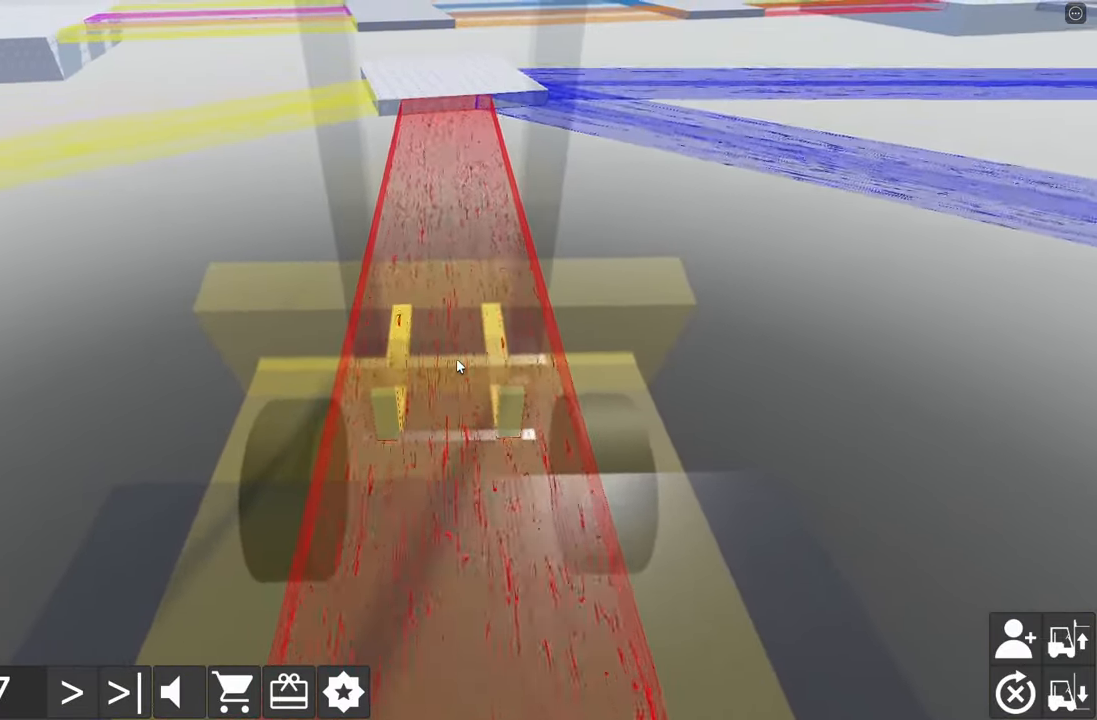
{"keys": [], "events": [[166, "w", "up"], [300, "w", "down"], [450, "w", "up"]]}
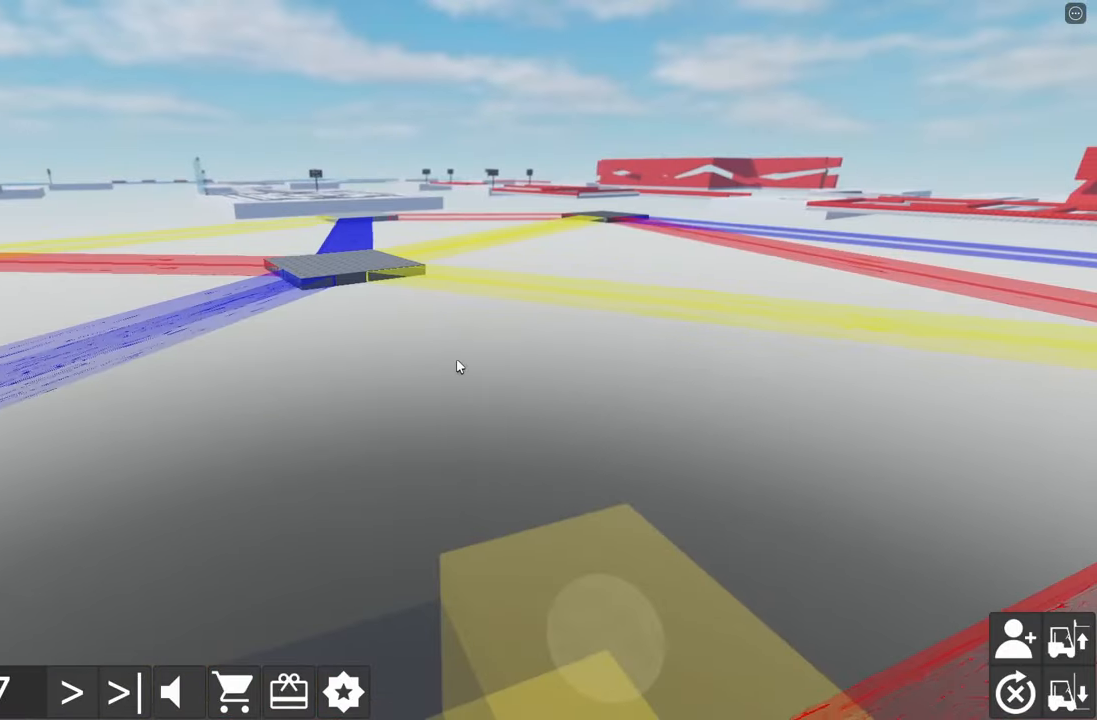
{"keys": [], "events": [[150, "w", "down"], [266, "w", "up"]]}
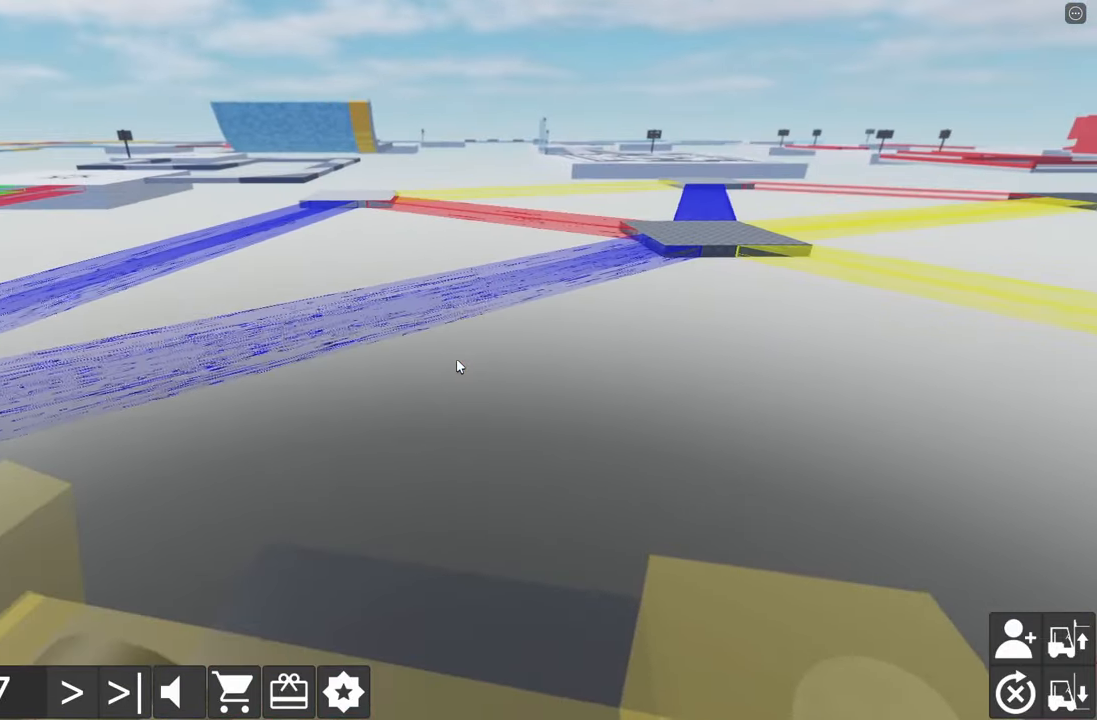
{"keys": ["w"], "events": [[83, "w", "down"]]}
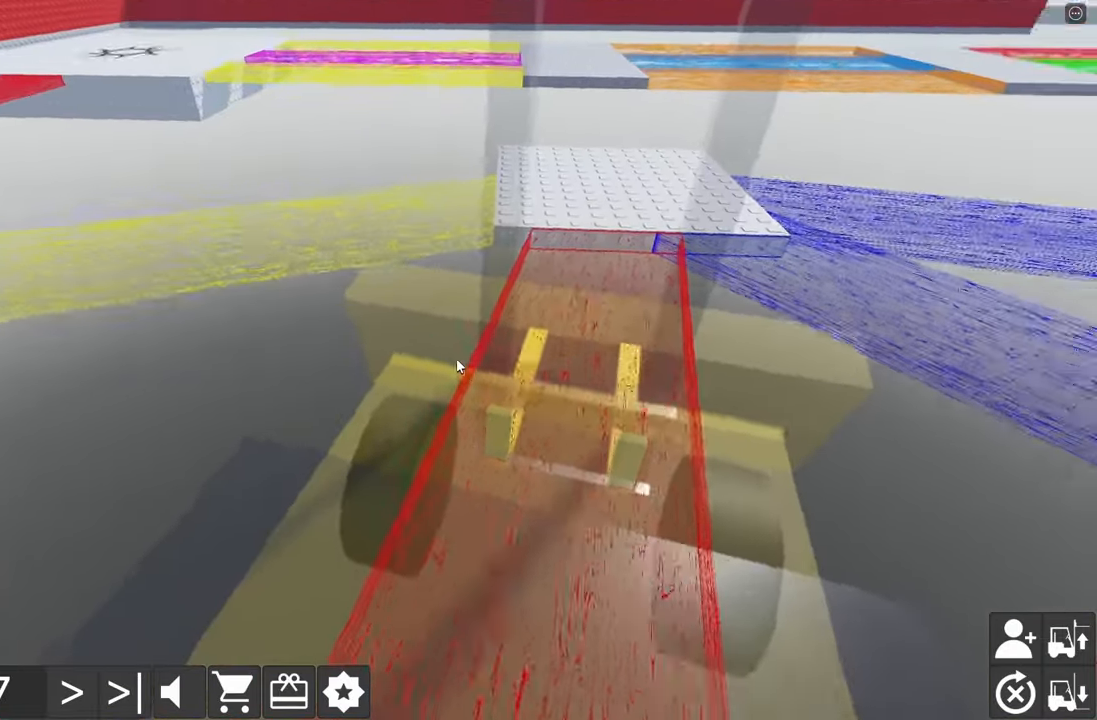
{"keys": ["w"], "events": []}
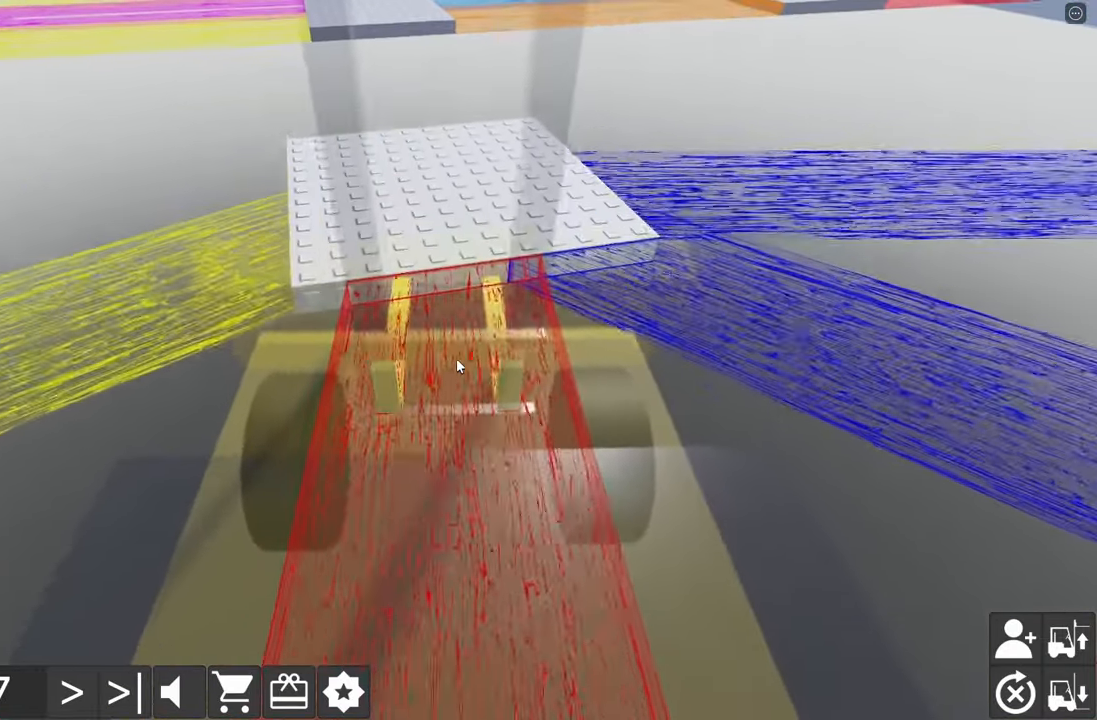
{"keys": ["w"], "events": [[300, "a", "down"], [483, "a", "up"]]}
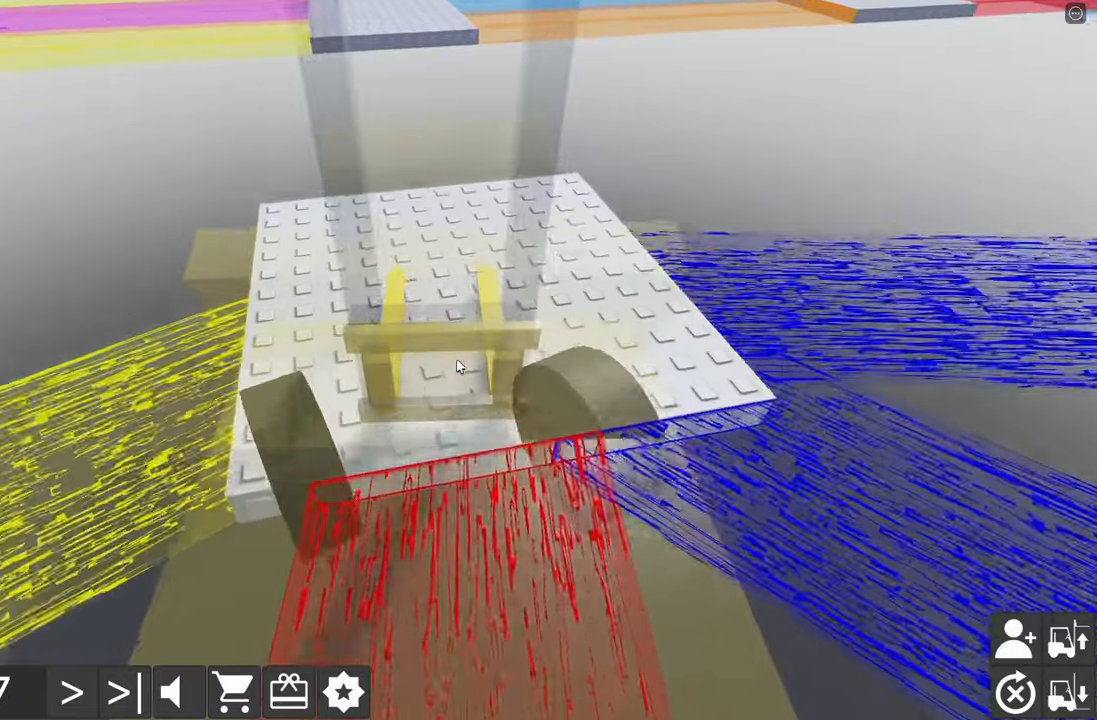
{"keys": ["d", "w"], "events": [[250, "d", "down"]]}
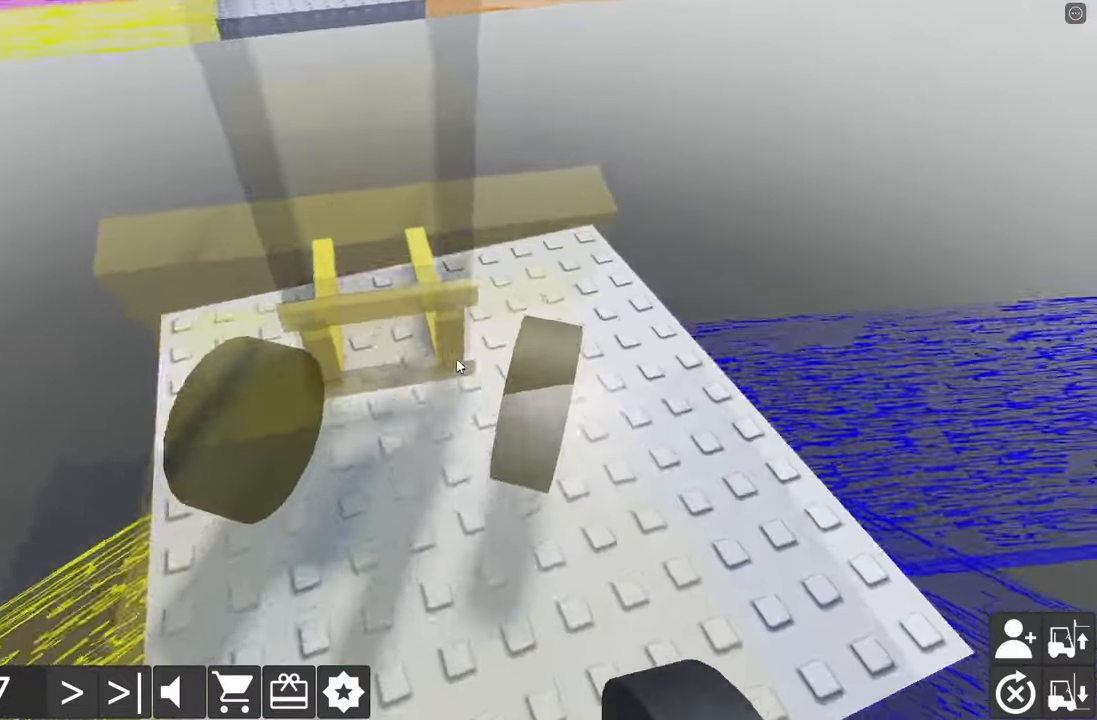
{"keys": ["a", "s"], "events": [[17, "w", "up"], [33, "d", "up"], [100, "a", "down"], [100, "s", "down"]]}
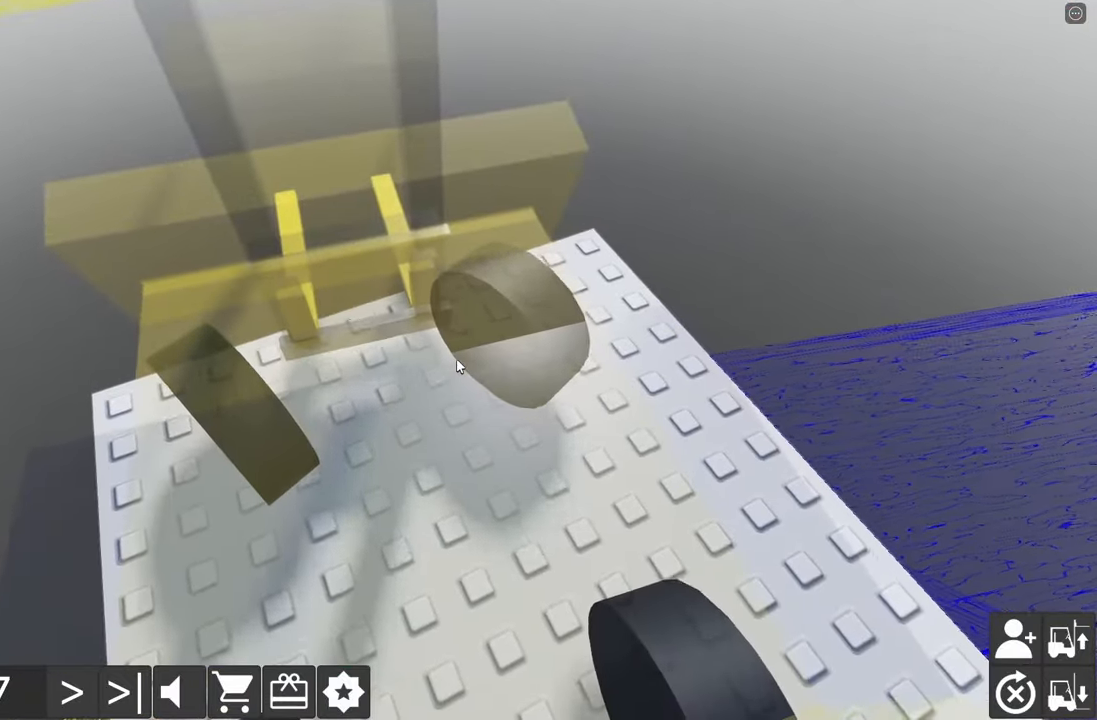
{"keys": ["d", "w"], "events": [[233, "a", "up"], [233, "s", "up"], [283, "d", "down"], [300, "w", "down"]]}
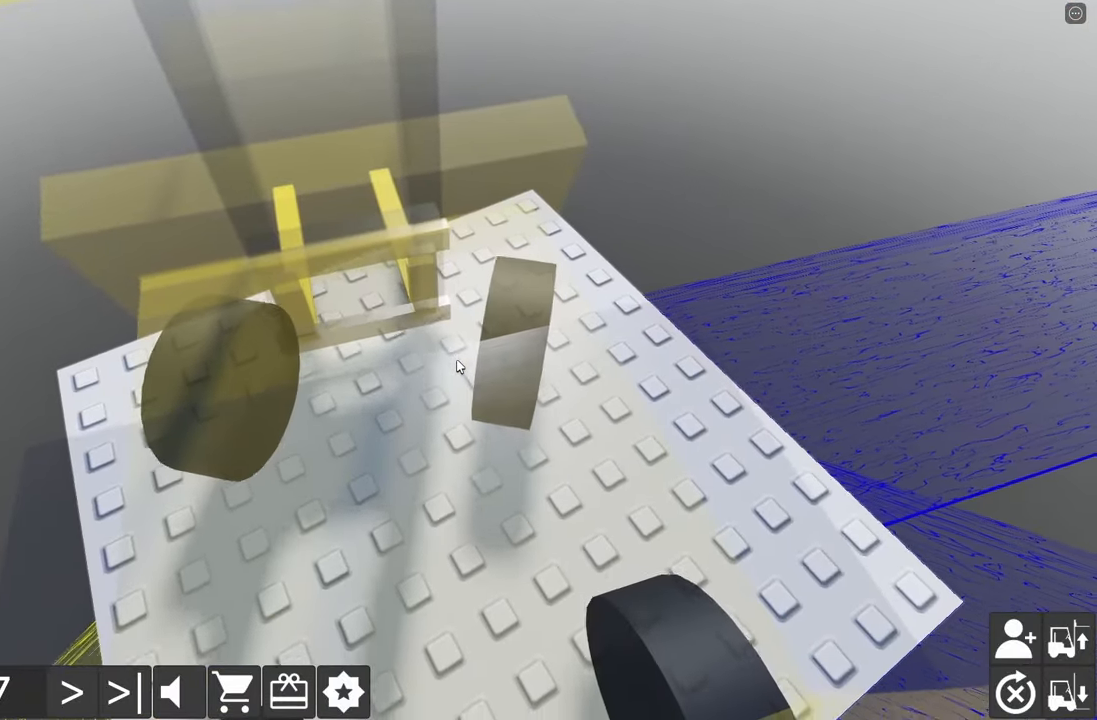
{"keys": ["a", "s"], "events": [[400, "w", "up"], [417, "d", "up"], [467, "a", "down"], [467, "s", "down"]]}